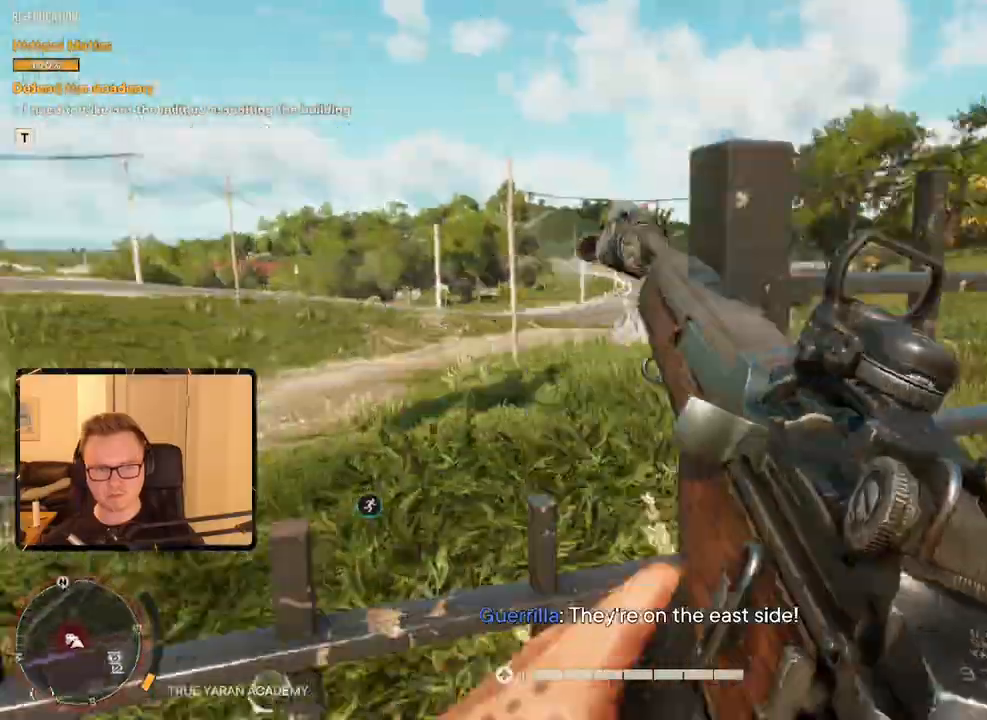
Gameplay with keyboard and mouse; each line is a JSON object with the keys and mouse buttons held at the frame after it. "events" lists presses ("down") and releases ("up") of "1", "2", "3", "4", "5", "6", "7", "8", "9", "a", "alt", "b", "c", "caps_lock", "ctrl", "d", "e", "escape", "f", "g", "h", "m", "n", "q", "r", "return", "s", "shift", "space", "t", "tab", "v", "w", "x", "y", "z", "mouse_left", "mouse_right", "mouse_mb4", "mouse_mb5", "mouse_wheel_up" and "mouse_wheel_down" between this image and that frame as [ms after this image, input, new state], when the widget could be followed in between. "mouse_left", "mouse_right", "mouse_mb4", "mouse_mb5", "mouse_wheel_up", "mouse_wheel_down" = the "left", "right", "mb4", "mb5", "wheel_up", "wheel_down" buttons of the "mouse" list. No other keys are recorded. Mouse movement is not recorded.
{"keys": [], "mouse": [], "events": [[100, "shift", "down"], [400, "d", "up"], [400, "shift", "up"], [400, "w", "up"]]}
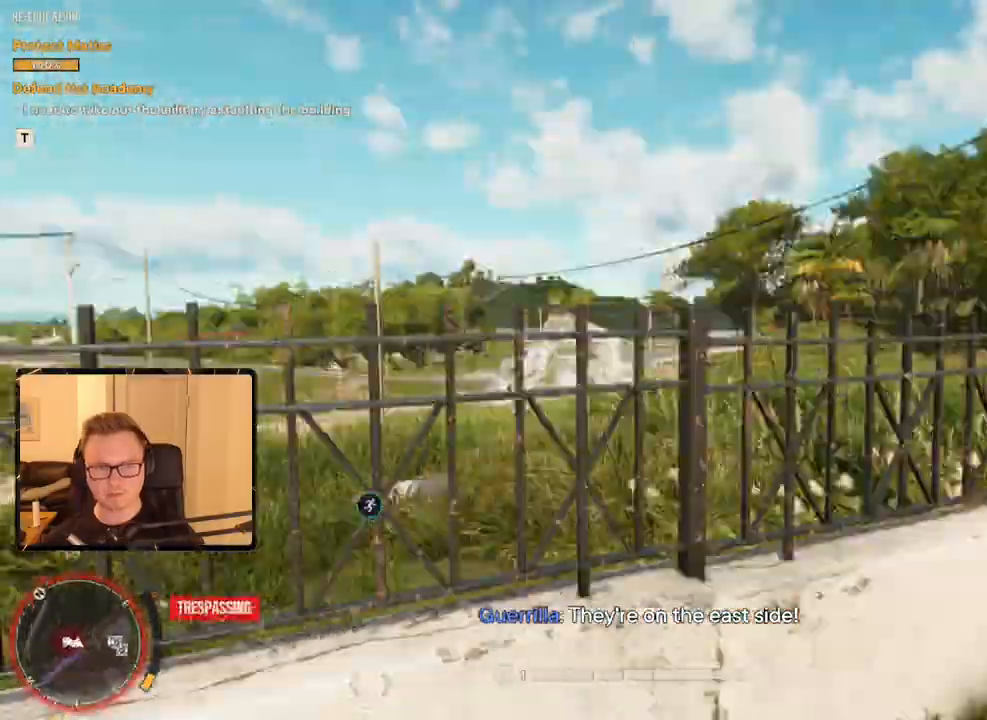
{"keys": ["d", "w"], "mouse": []}
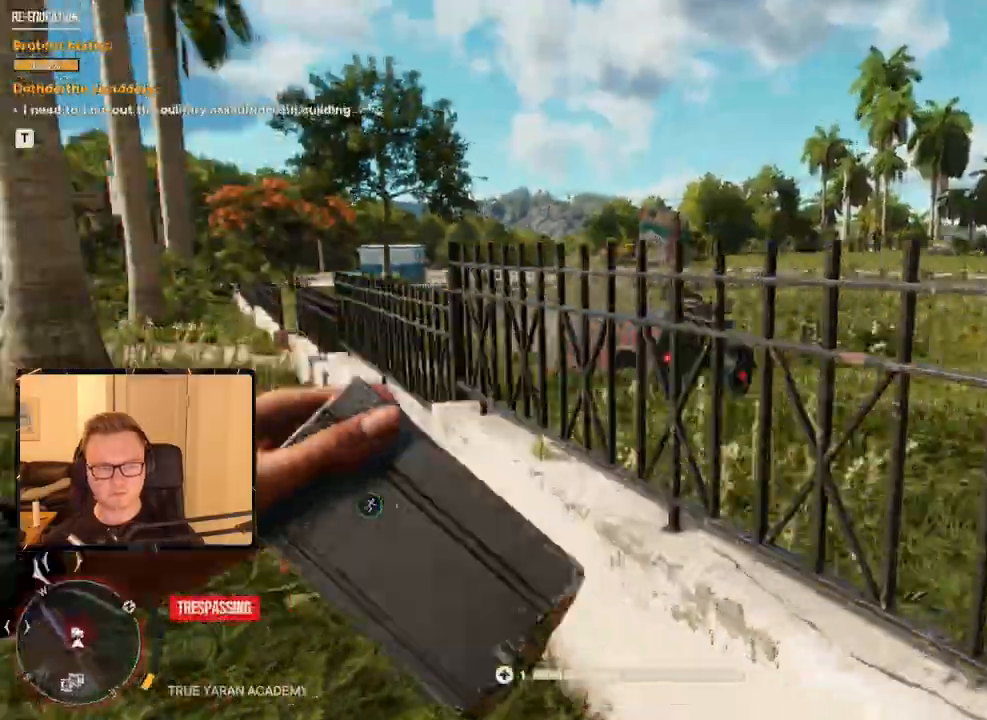
{"keys": [], "mouse": [], "events": [[50, "w", "up"], [183, "space", "down"], [316, "space", "up"], [466, "d", "up"]]}
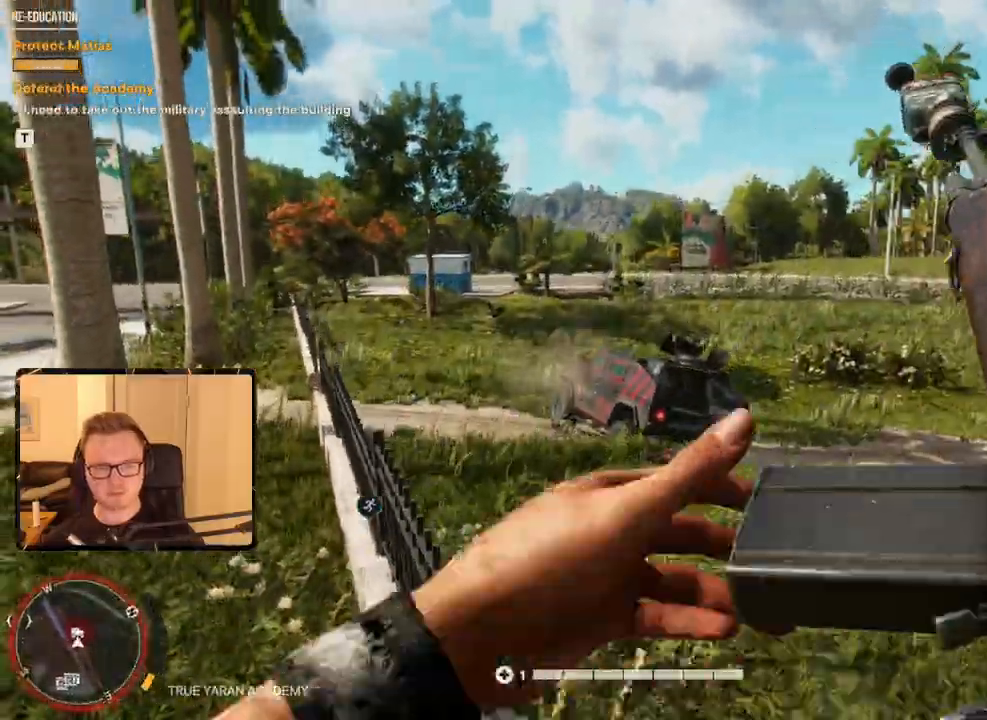
{"keys": [], "mouse": [], "events": [[166, "d", "down"], [333, "d", "up"]]}
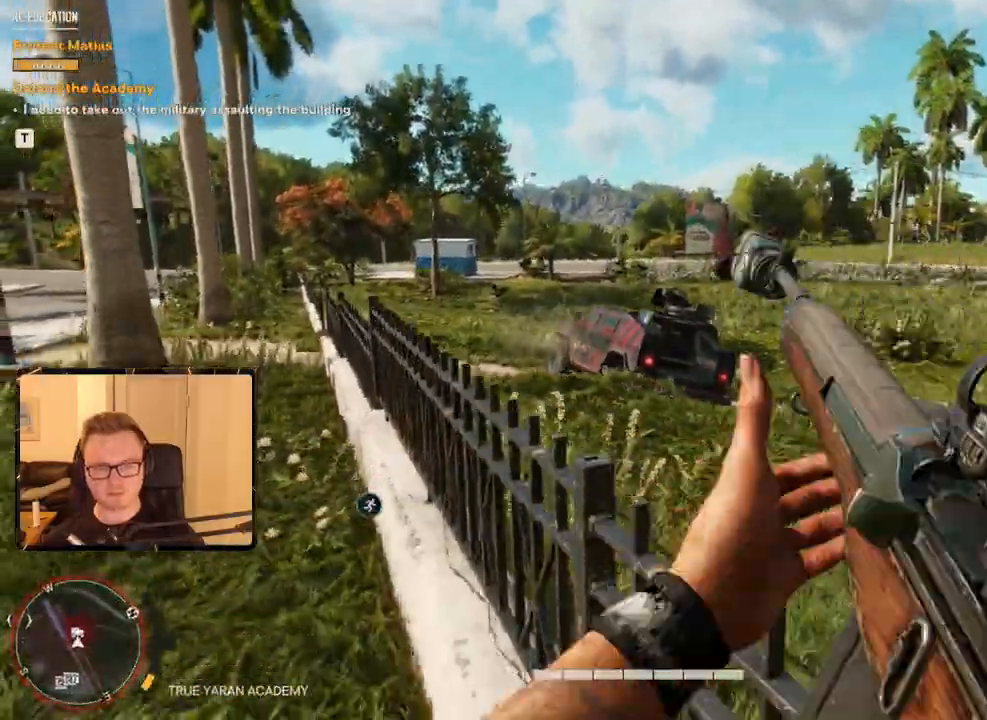
{"keys": [], "mouse": [], "events": []}
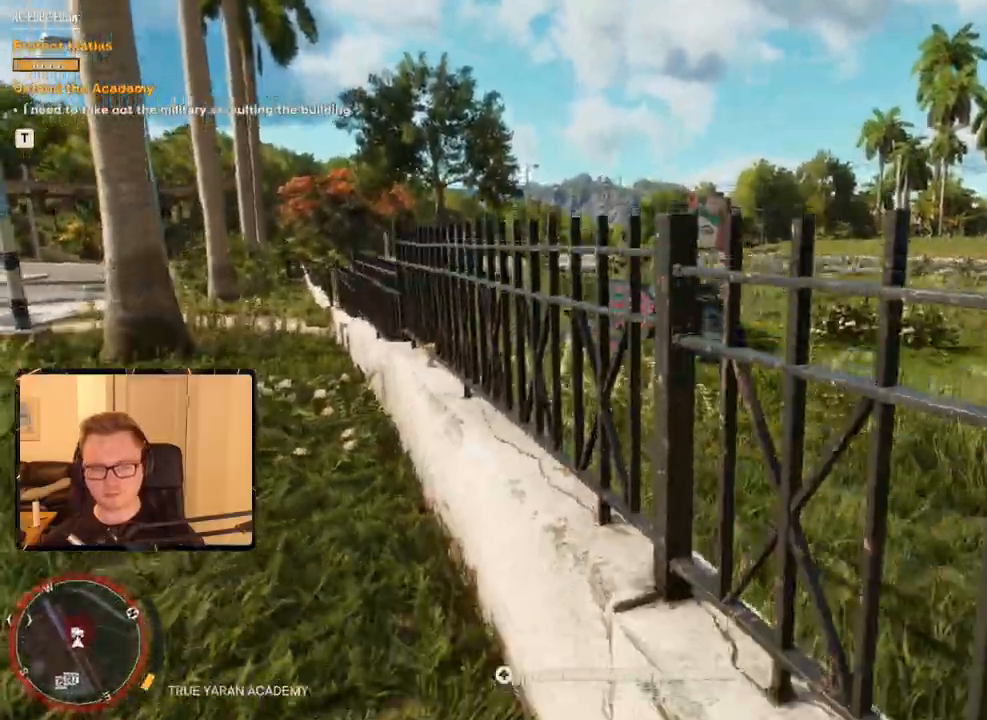
{"keys": ["s"], "mouse": []}
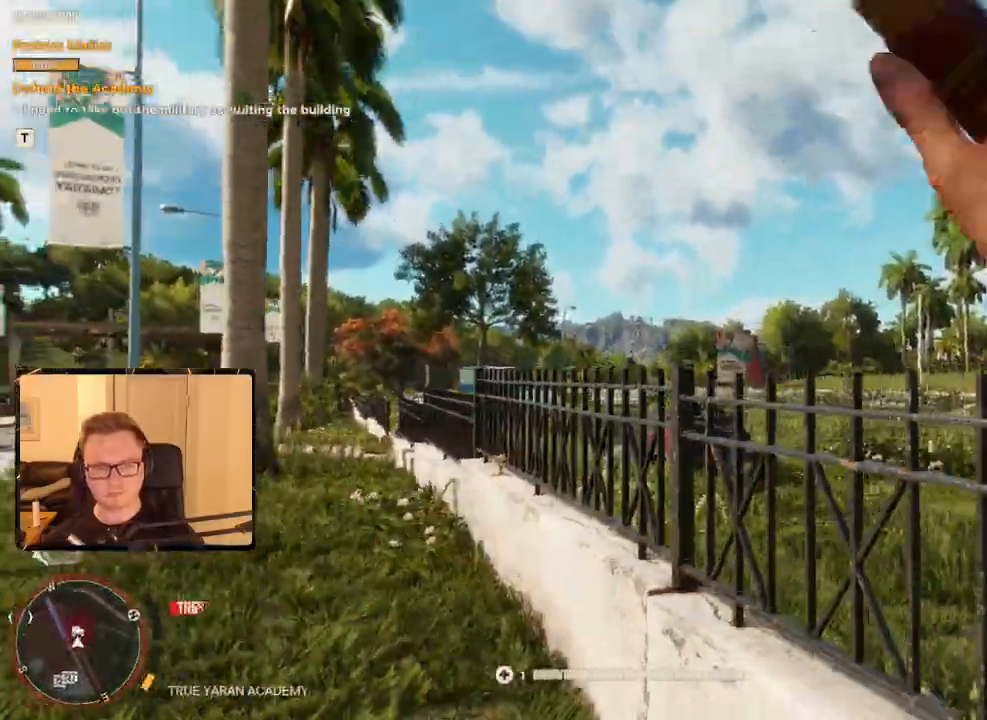
{"keys": ["shift", "w"], "mouse": [], "events": [[200, "d", "down"], [233, "s", "up"], [350, "shift", "down"], [383, "w", "down"], [500, "d", "up"]]}
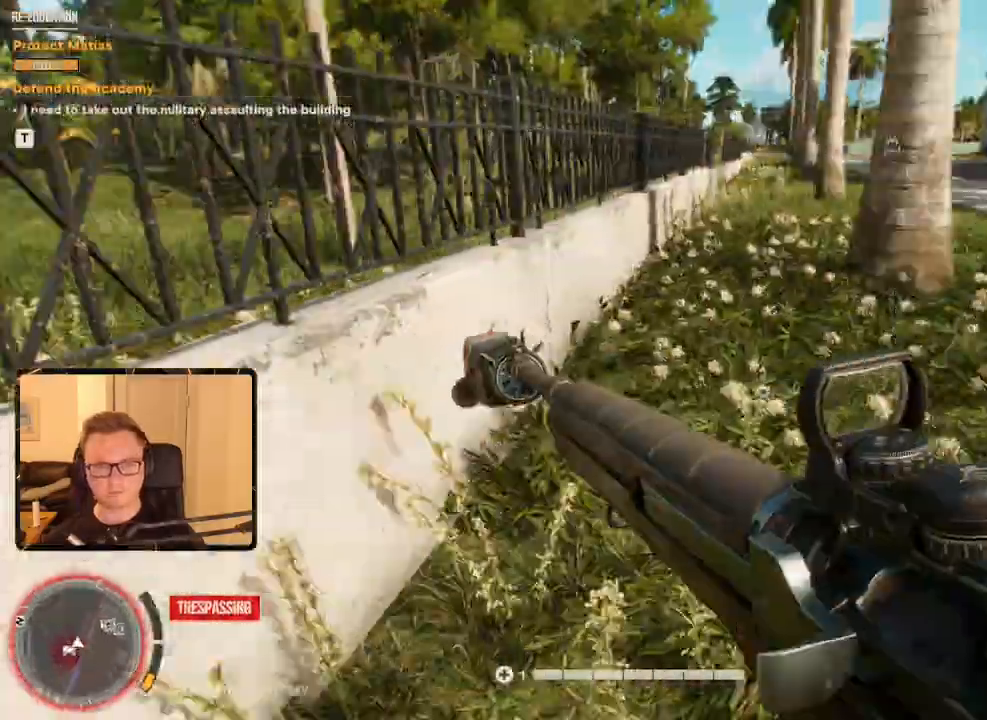
{"keys": ["shift", "w"], "mouse": ["mb5"], "events": [[483, "mouse_mb5", "down"]]}
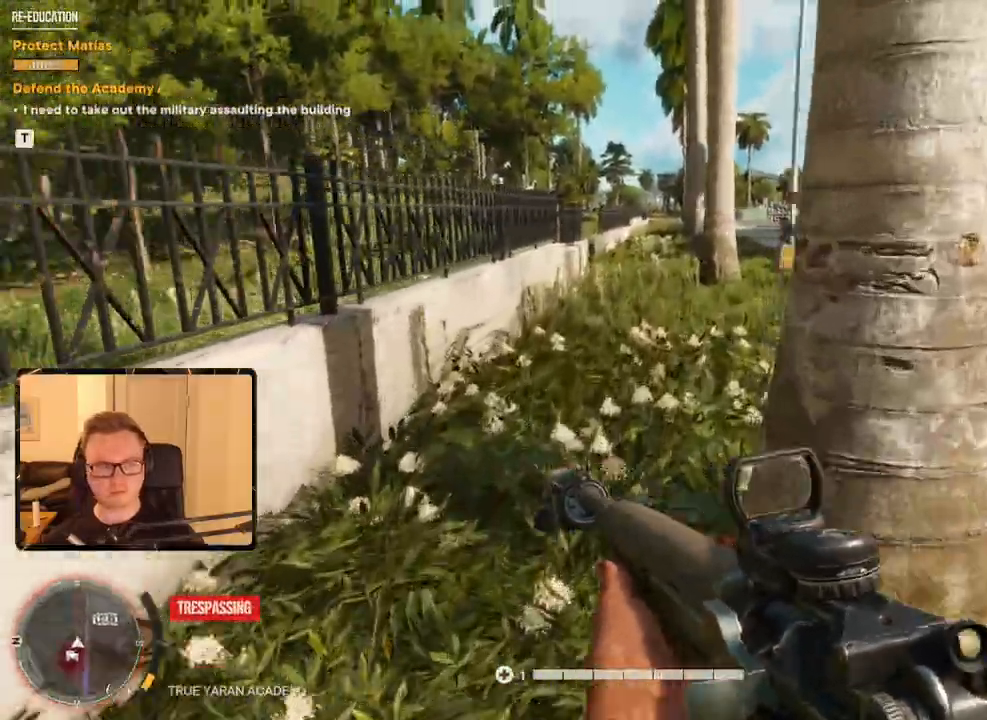
{"keys": ["shift", "w"], "mouse": ["mb4"], "events": [[133, "mouse_mb5", "up"], [416, "mouse_mb4", "down"]]}
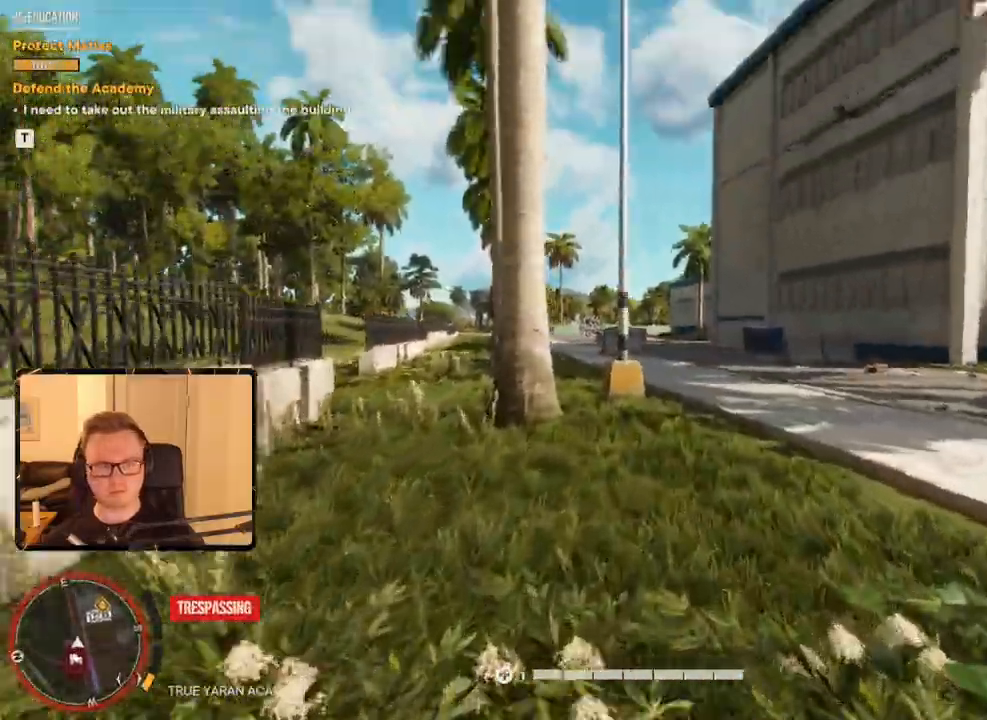
{"keys": ["shift", "w"], "mouse": [], "events": [[50, "mouse_mb4", "up"]]}
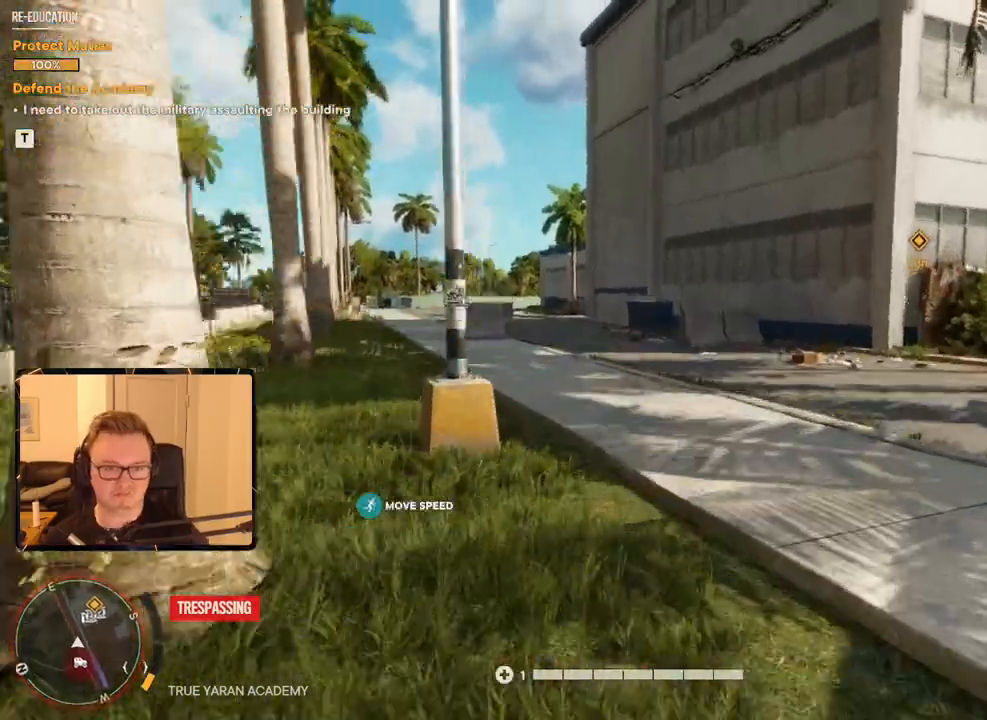
{"keys": ["shift", "w"], "mouse": [], "events": []}
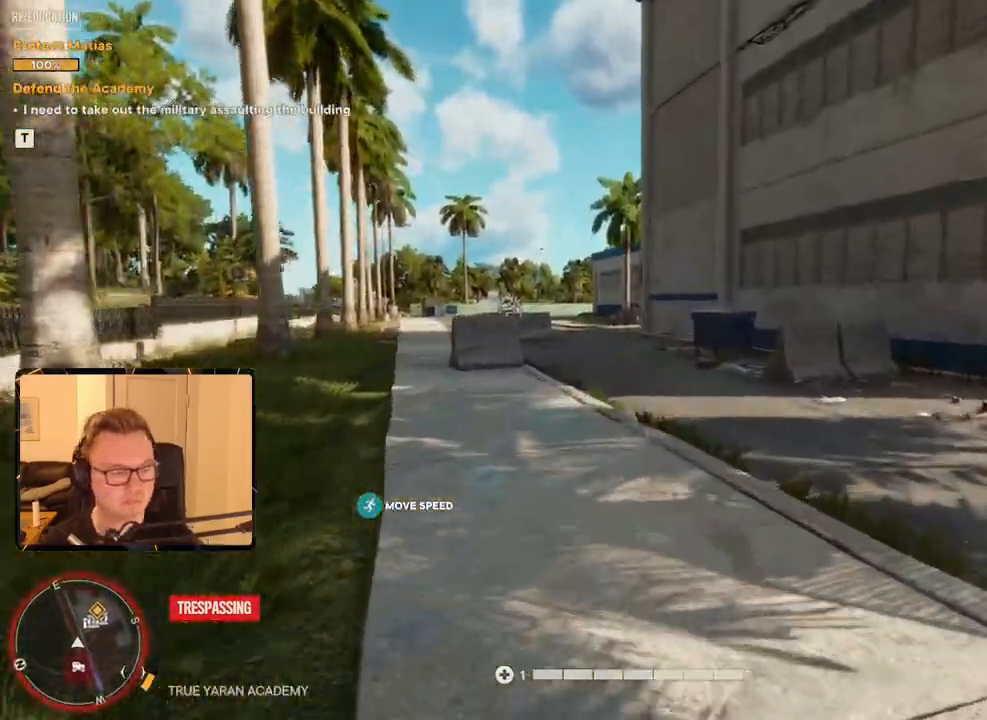
{"keys": ["shift", "w"], "mouse": [], "events": []}
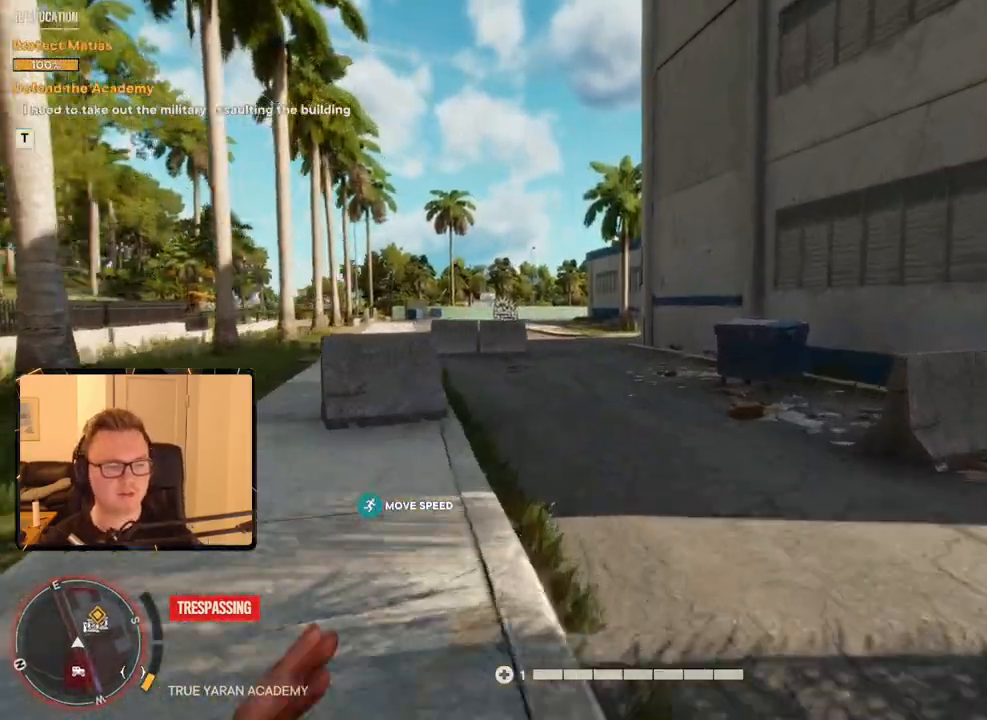
{"keys": ["shift", "w"], "mouse": [], "events": []}
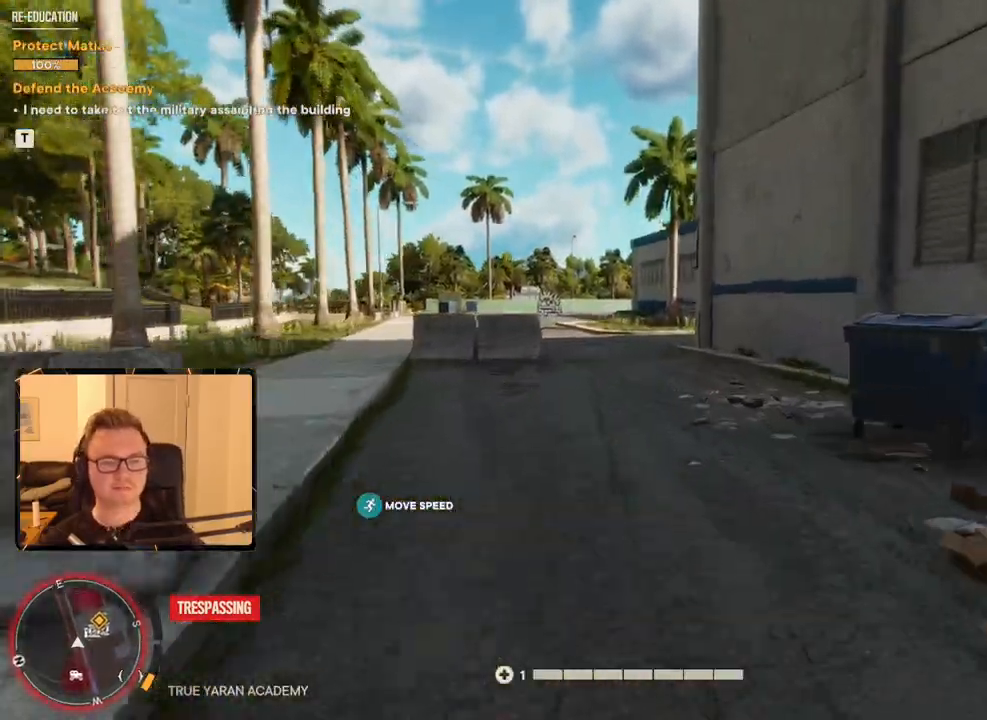
{"keys": ["shift", "w"], "mouse": [], "events": []}
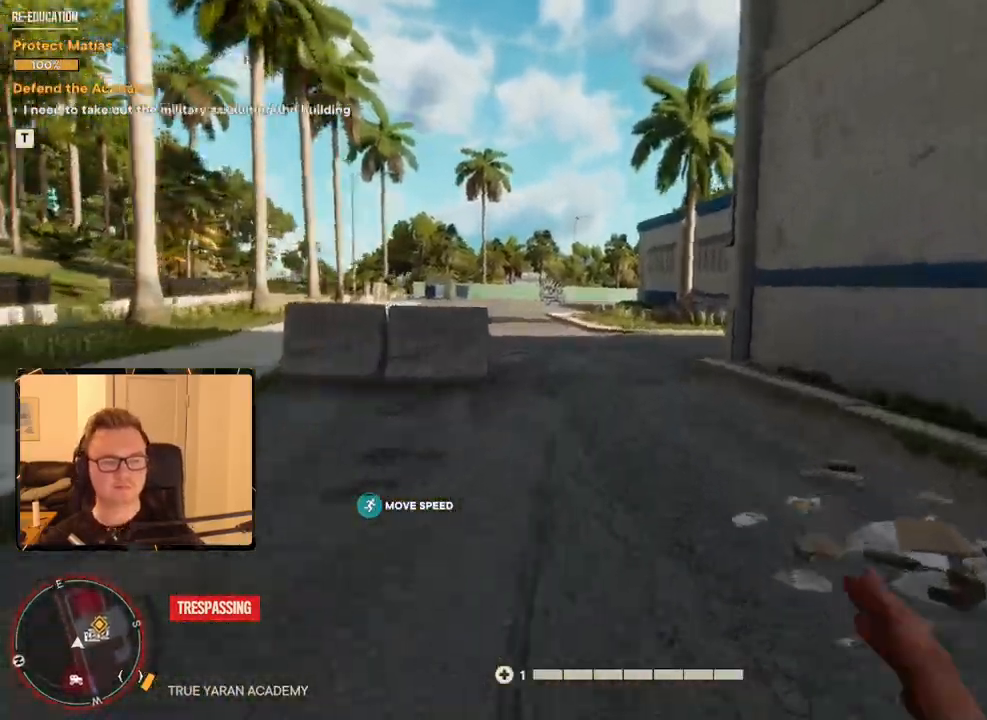
{"keys": ["shift", "w"], "mouse": [], "events": []}
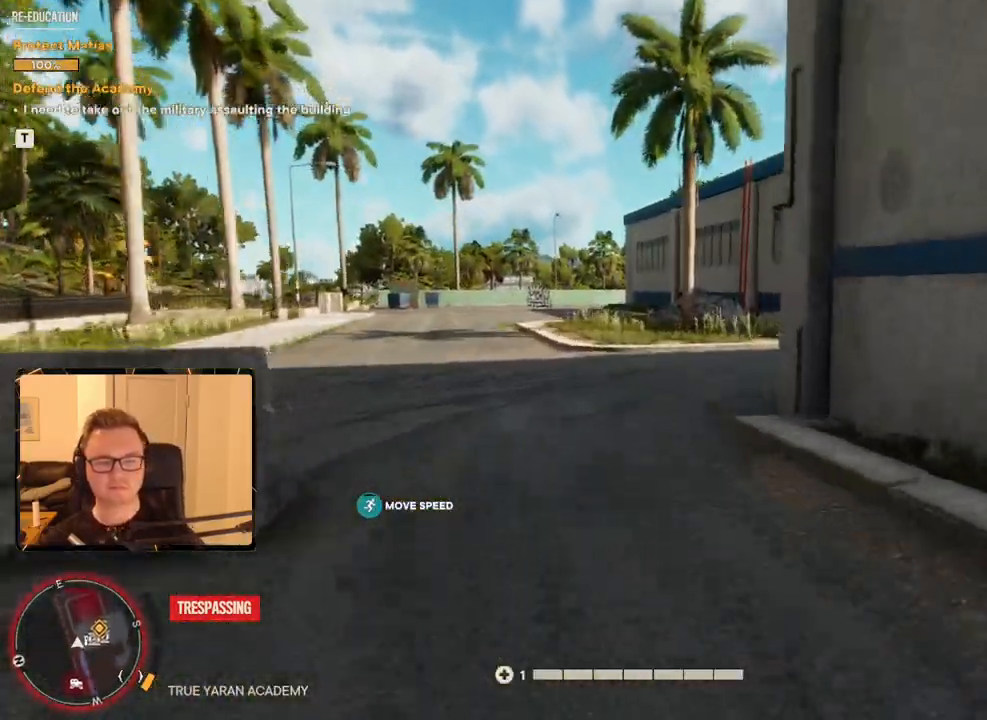
{"keys": ["shift", "w"], "mouse": [], "events": []}
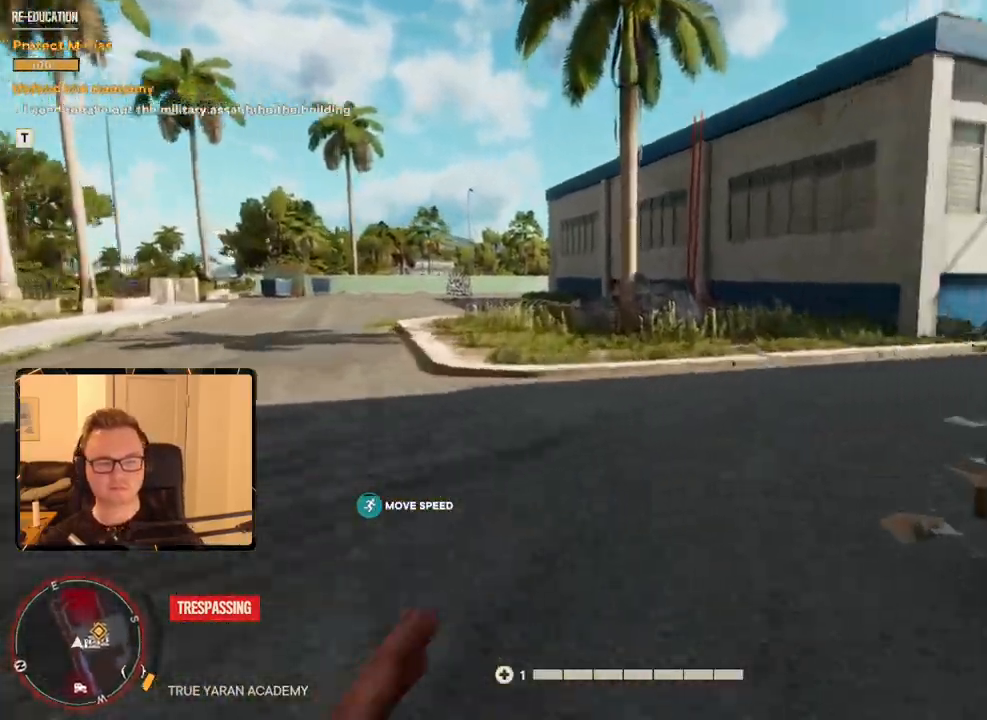
{"keys": ["shift", "w"], "mouse": [], "events": []}
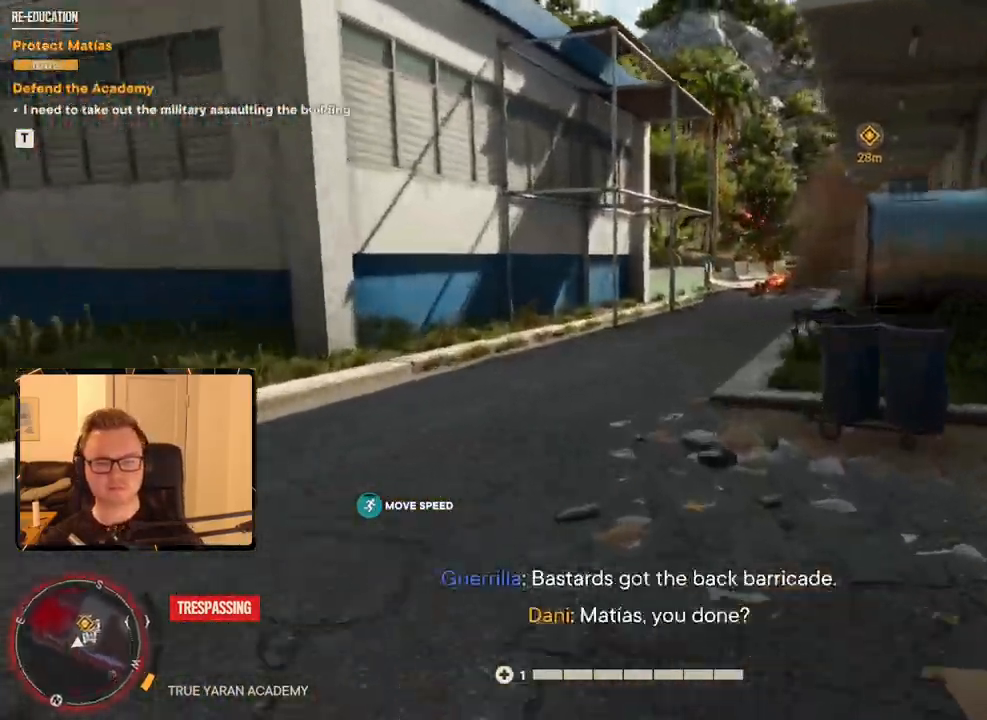
{"keys": ["shift", "w"], "mouse": [], "events": []}
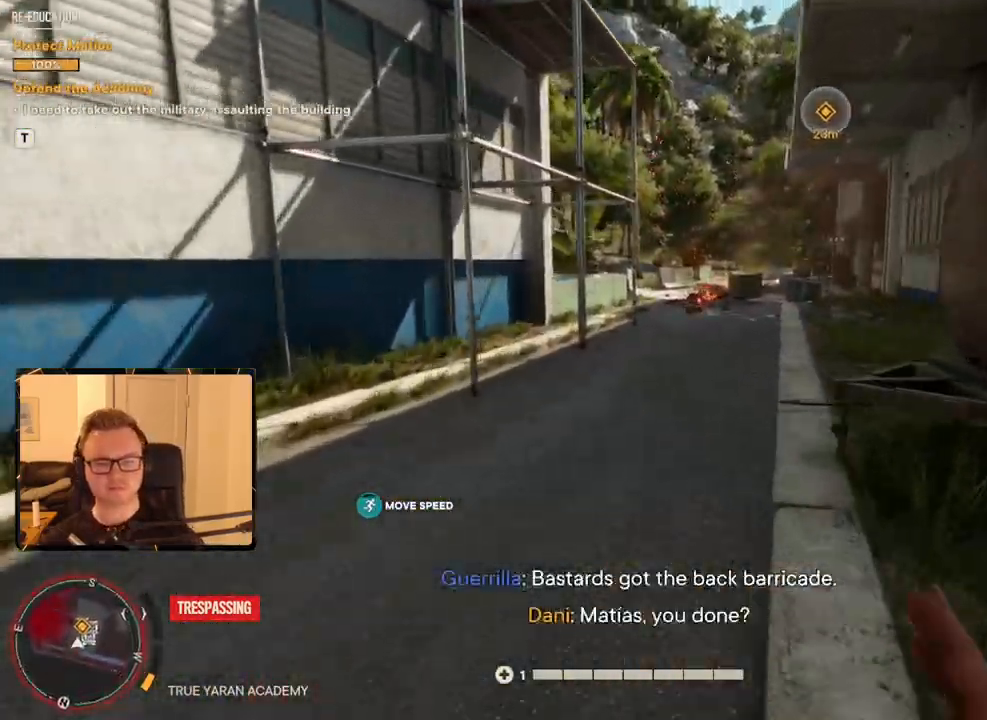
{"keys": ["shift", "w"], "mouse": [], "events": []}
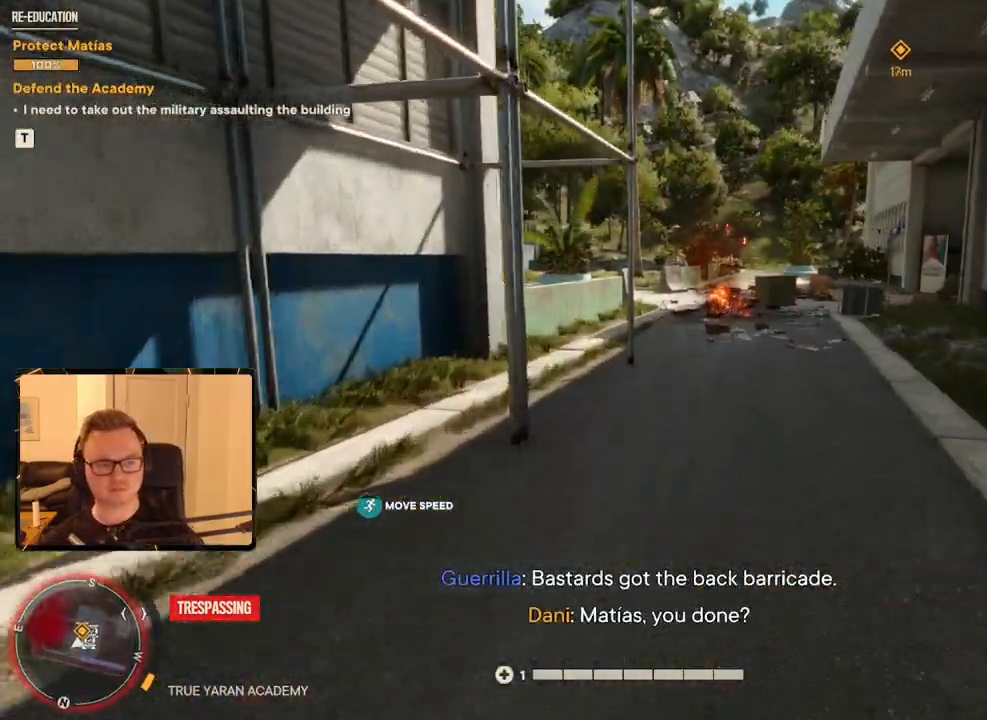
{"keys": ["shift", "w"], "mouse": [], "events": []}
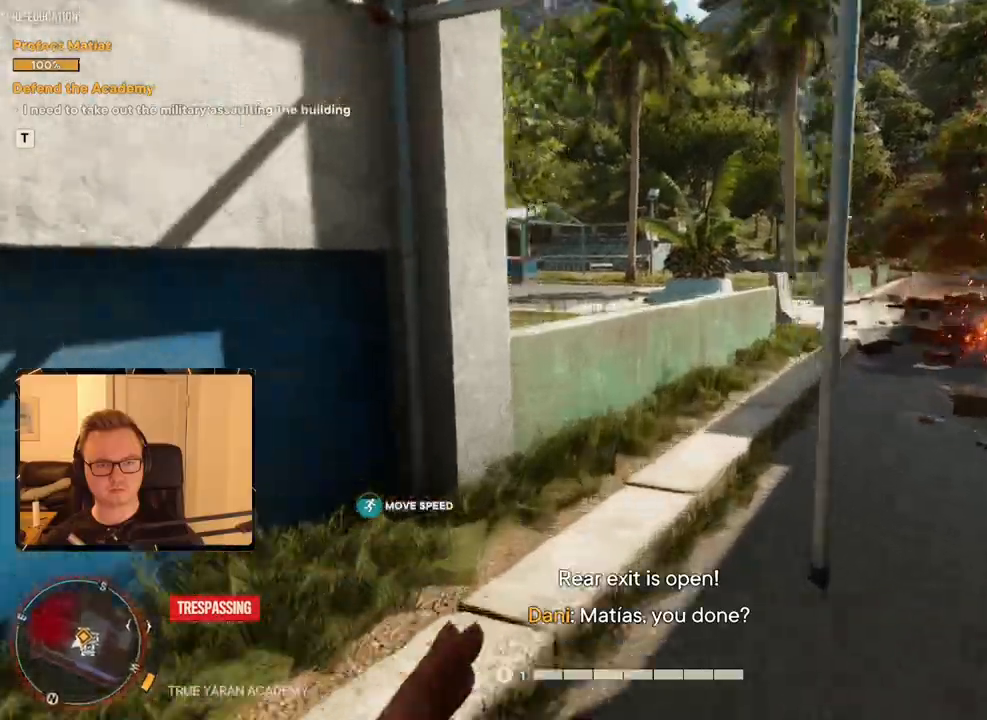
{"keys": ["2", "shift", "w"], "mouse": [], "events": [[133, "space", "down"], [283, "space", "up"], [416, "2", "down"]]}
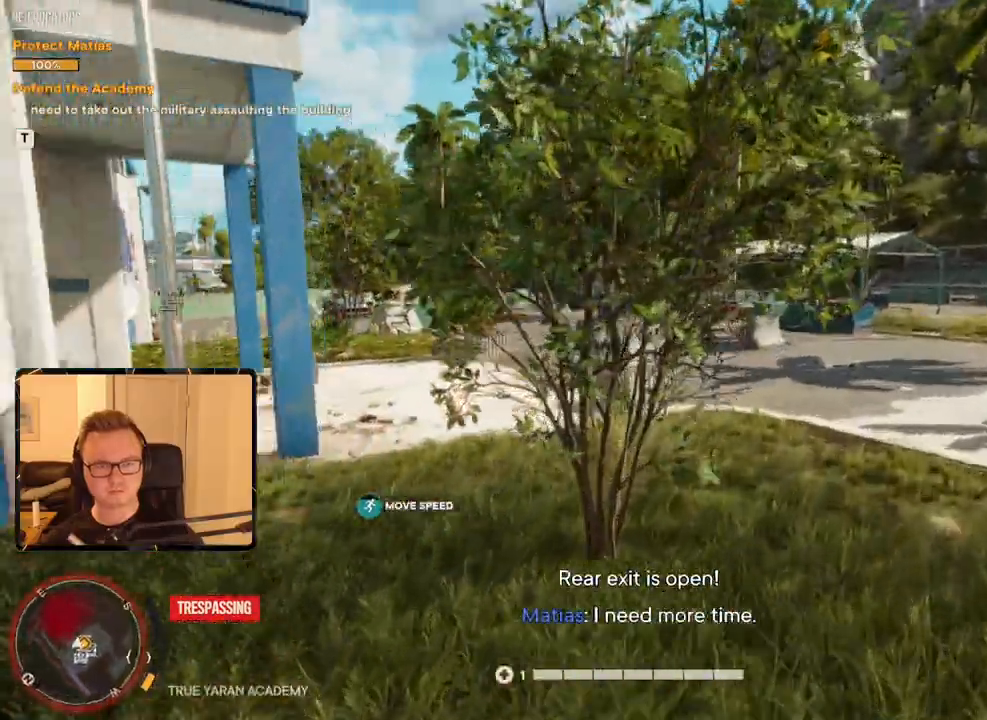
{"keys": ["shift", "w"], "mouse": [], "events": [[16, "2", "up"]]}